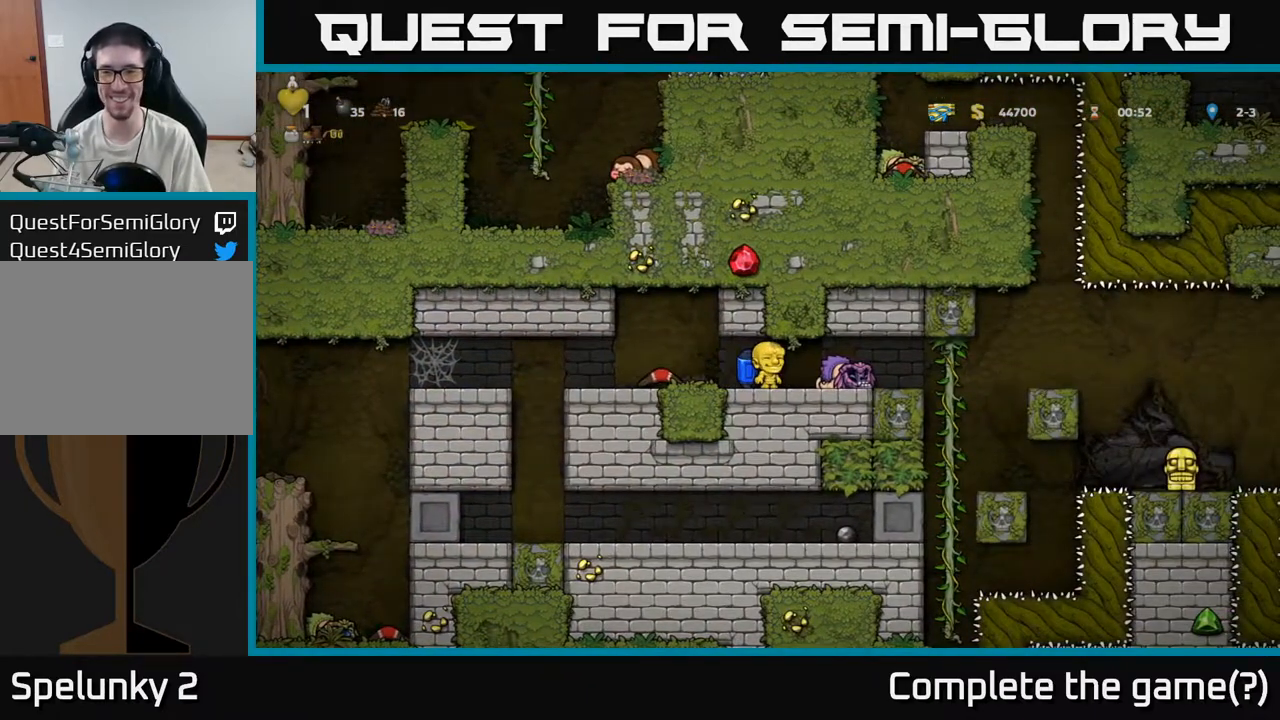
Gameplay with a controller (Xbox layout); each line is a JSON object with the inputs held at the frame after it. "events" lists button and stick changes between this image and that frame as [ms after this image, input, new state], when the widget could be followed in between. Not read: right_stick.
{"buttons": [], "left_stick": "center", "events": []}
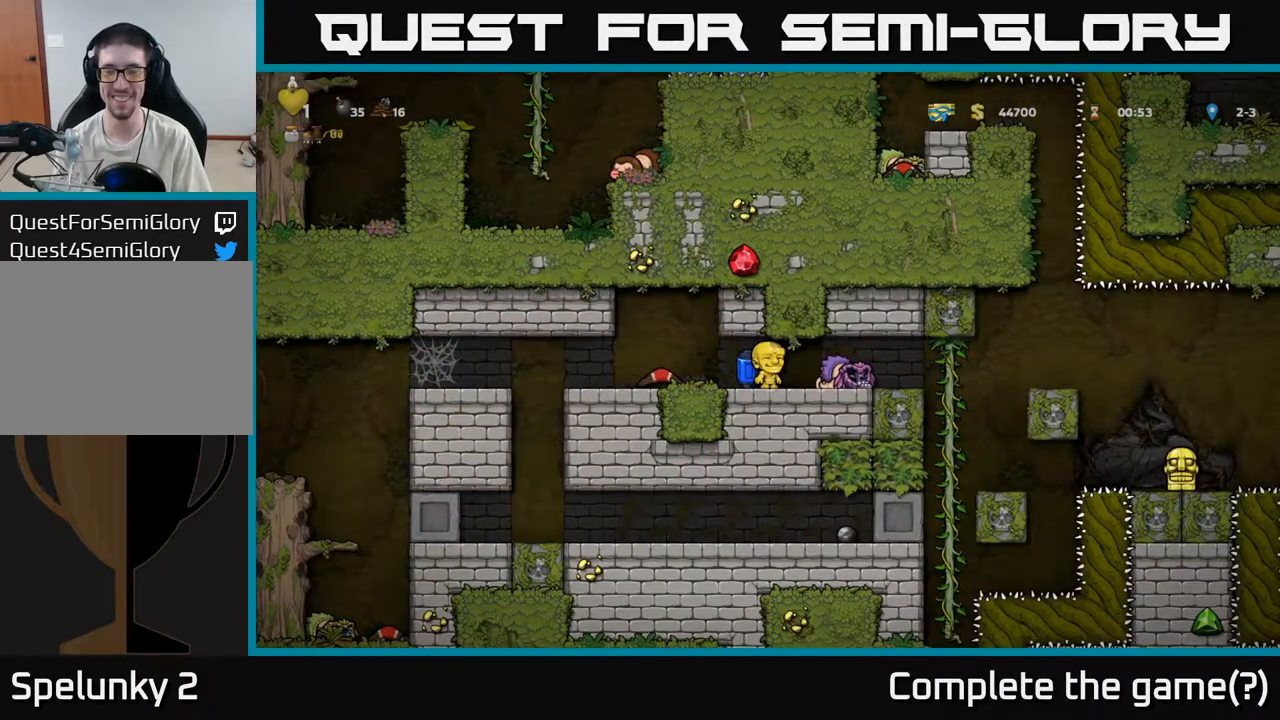
{"buttons": [], "left_stick": "right", "events": [[400, "left_stick", "right"]]}
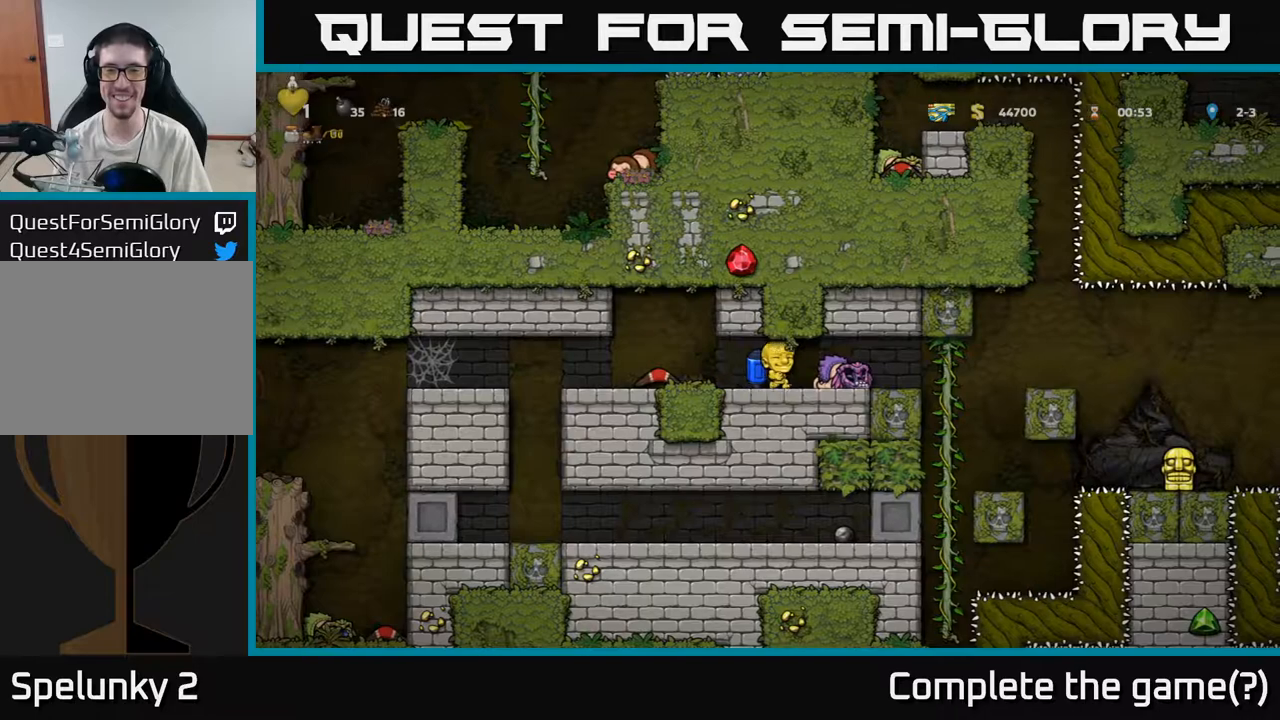
{"buttons": [], "left_stick": "right", "events": [[17, "left_stick", "center"], [467, "left_stick", "right"]]}
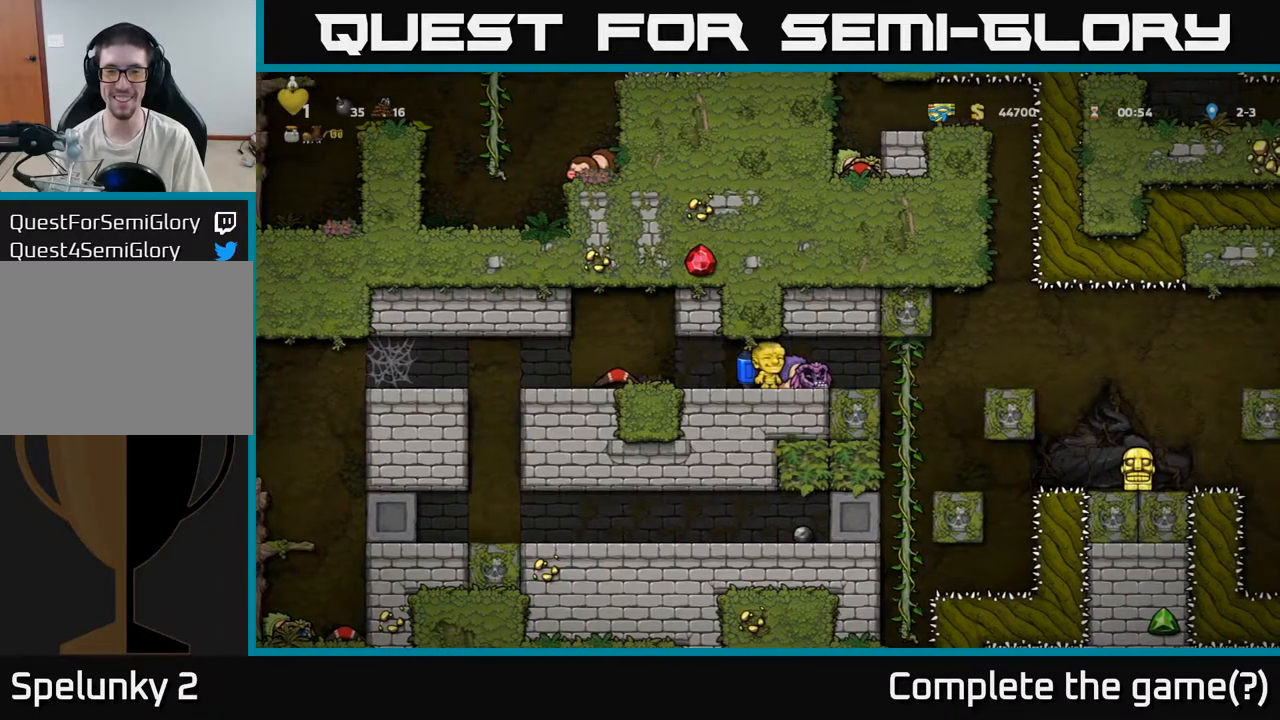
{"buttons": ["X"], "left_stick": "right", "events": [[83, "left_stick", "center"], [150, "left_stick", "down"], [217, "X", "down"], [317, "X", "up"], [333, "left_stick", "center"], [433, "left_stick", "right"], [500, "X", "down"]]}
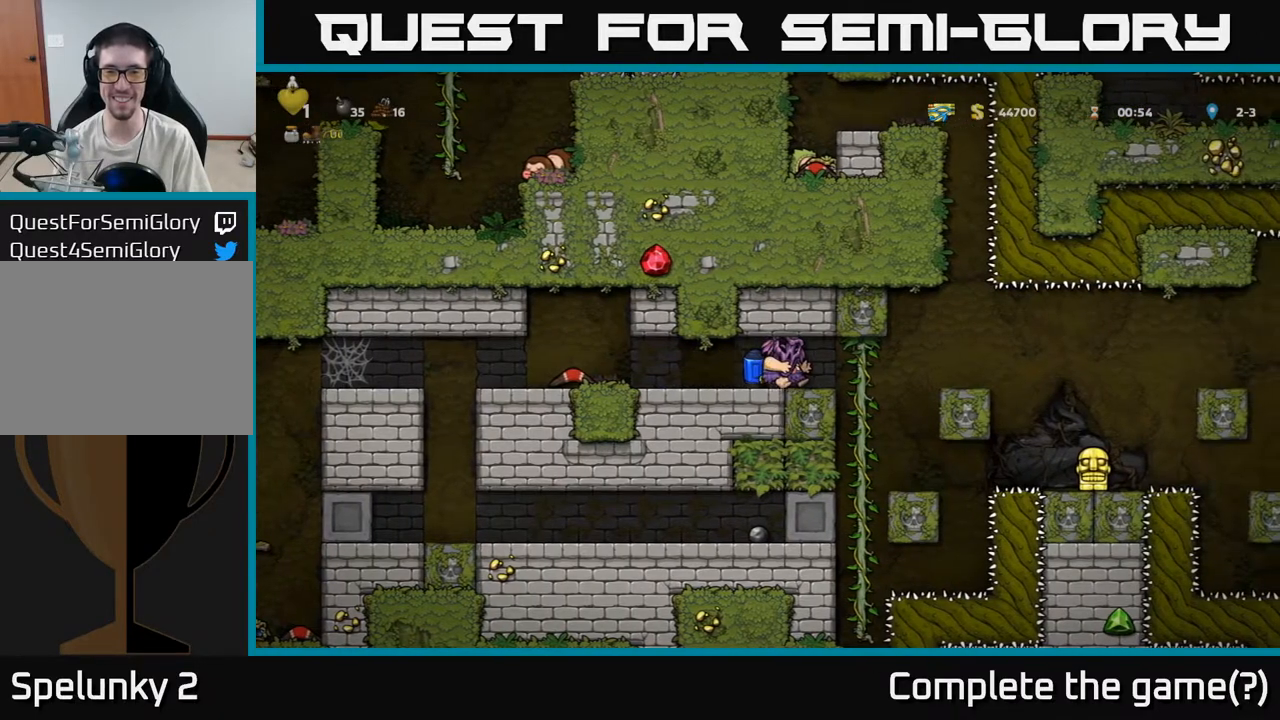
{"buttons": [], "left_stick": "center", "events": [[50, "left_stick", "left"], [67, "X", "up"], [233, "left_stick", "center"]]}
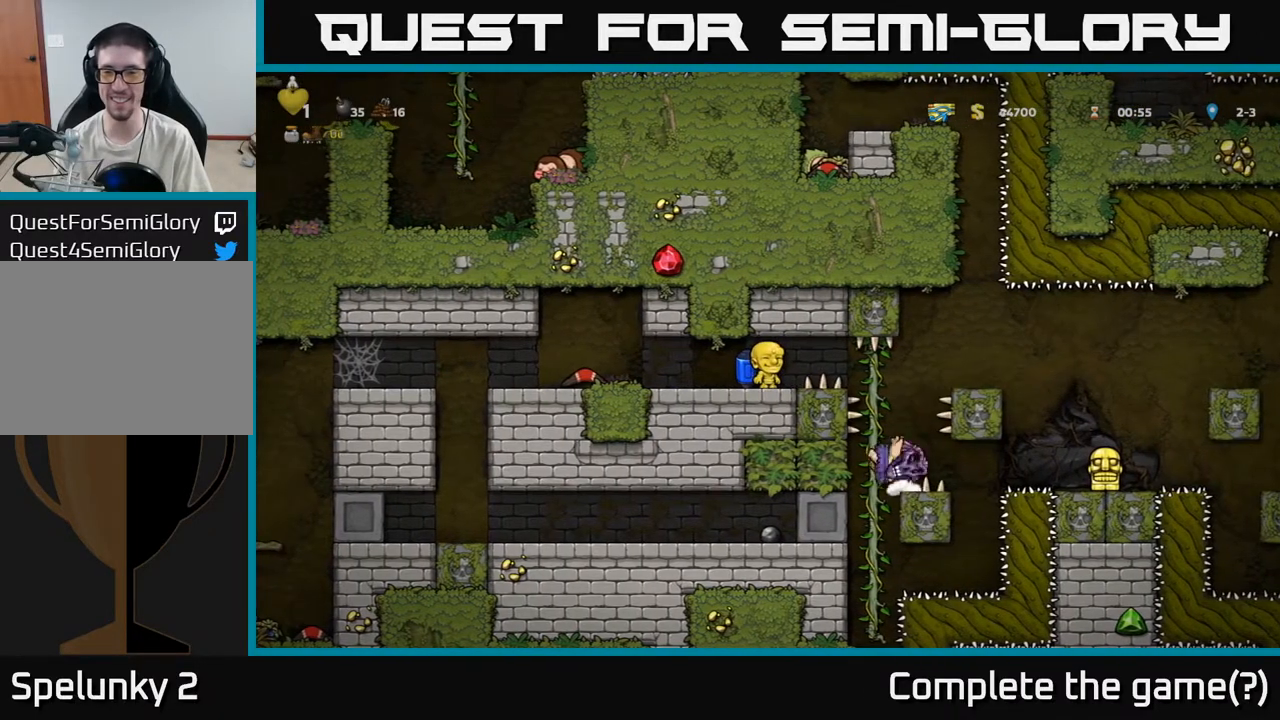
{"buttons": [], "left_stick": "center", "events": [[333, "left_stick", "left"], [467, "left_stick", "center"]]}
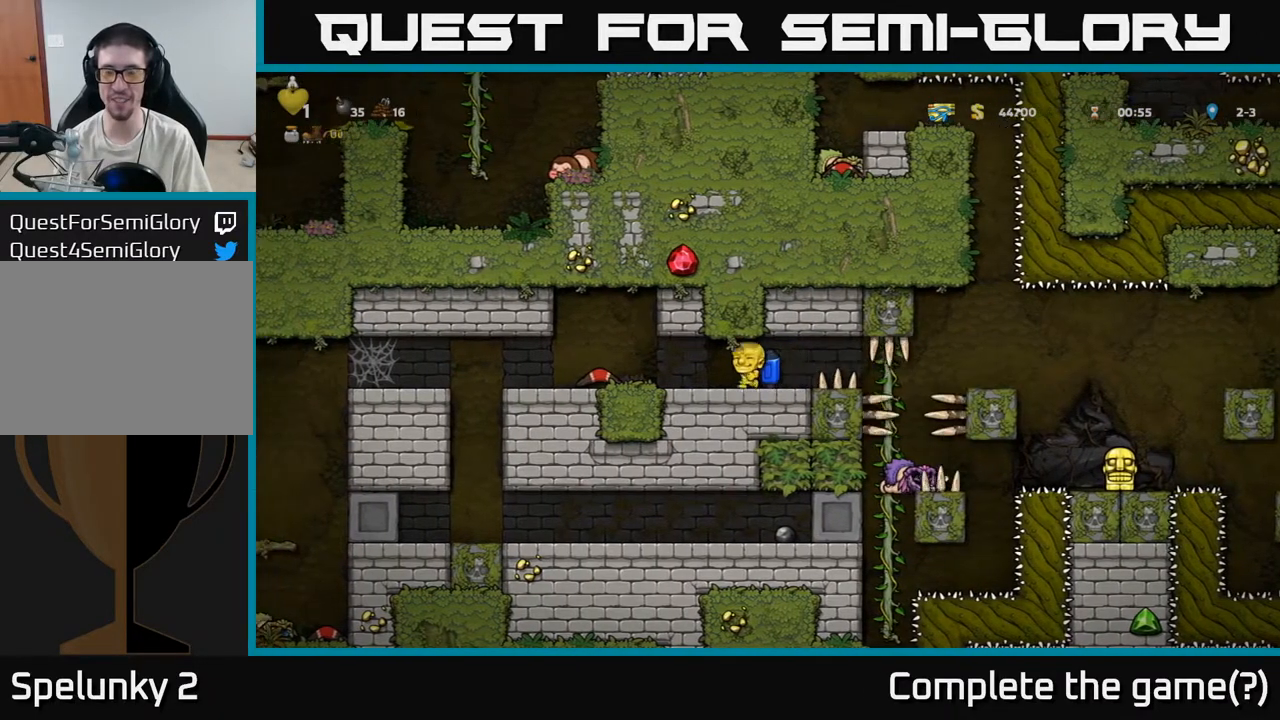
{"buttons": [], "left_stick": "right", "events": [[300, "left_stick", "right"]]}
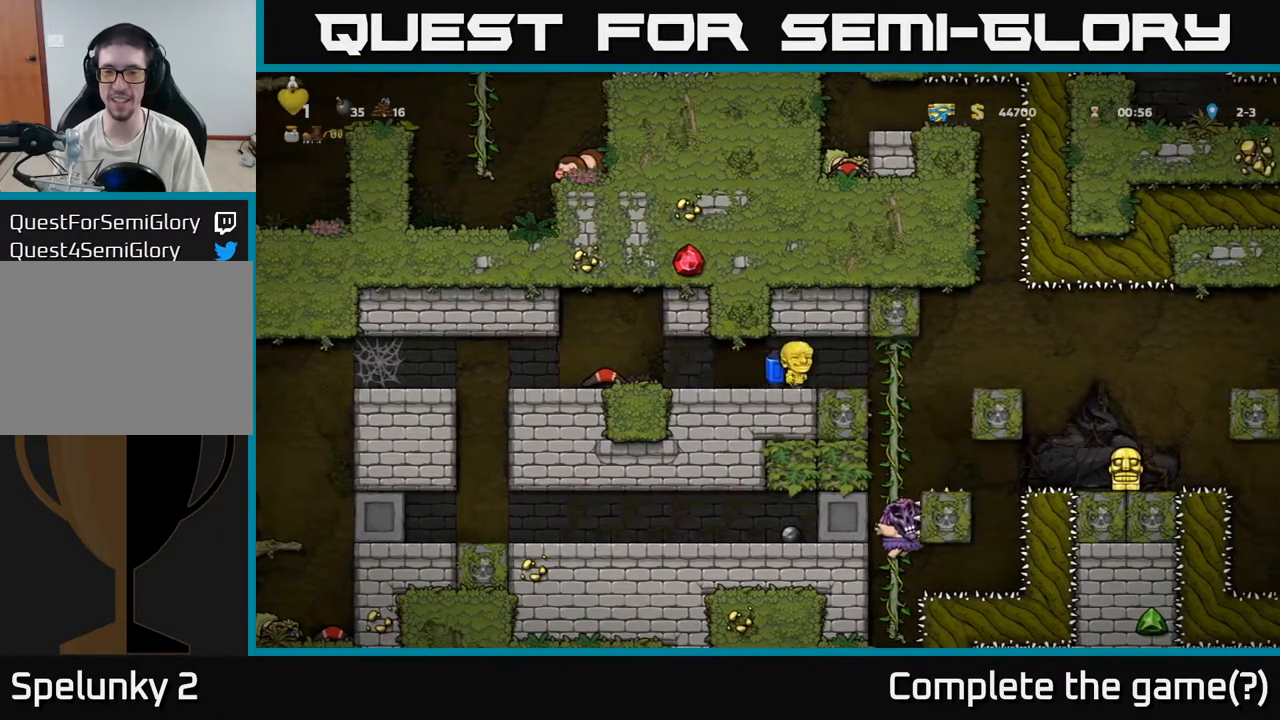
{"buttons": [], "left_stick": "center", "events": [[267, "A", "down"], [367, "A", "up"], [467, "left_stick", "center"]]}
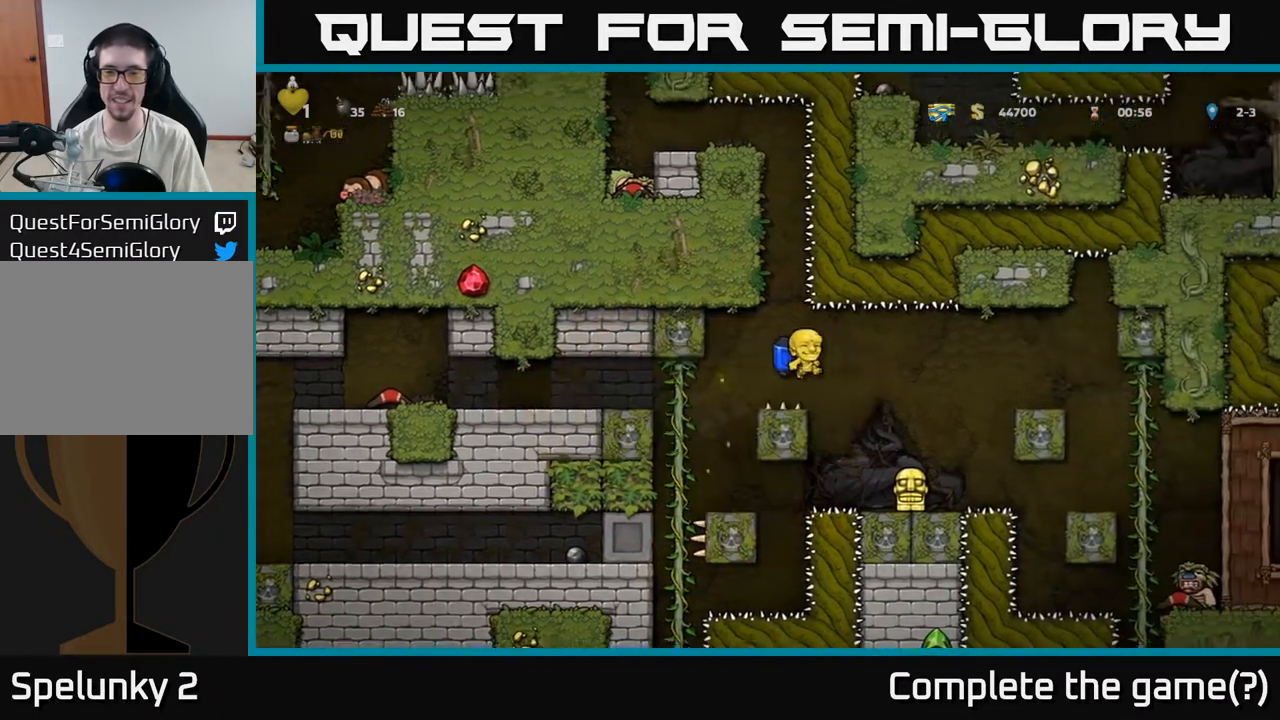
{"buttons": [], "left_stick": "center", "events": [[67, "left_stick", "right"], [183, "A", "down"], [250, "left_stick", "center"], [267, "A", "up"]]}
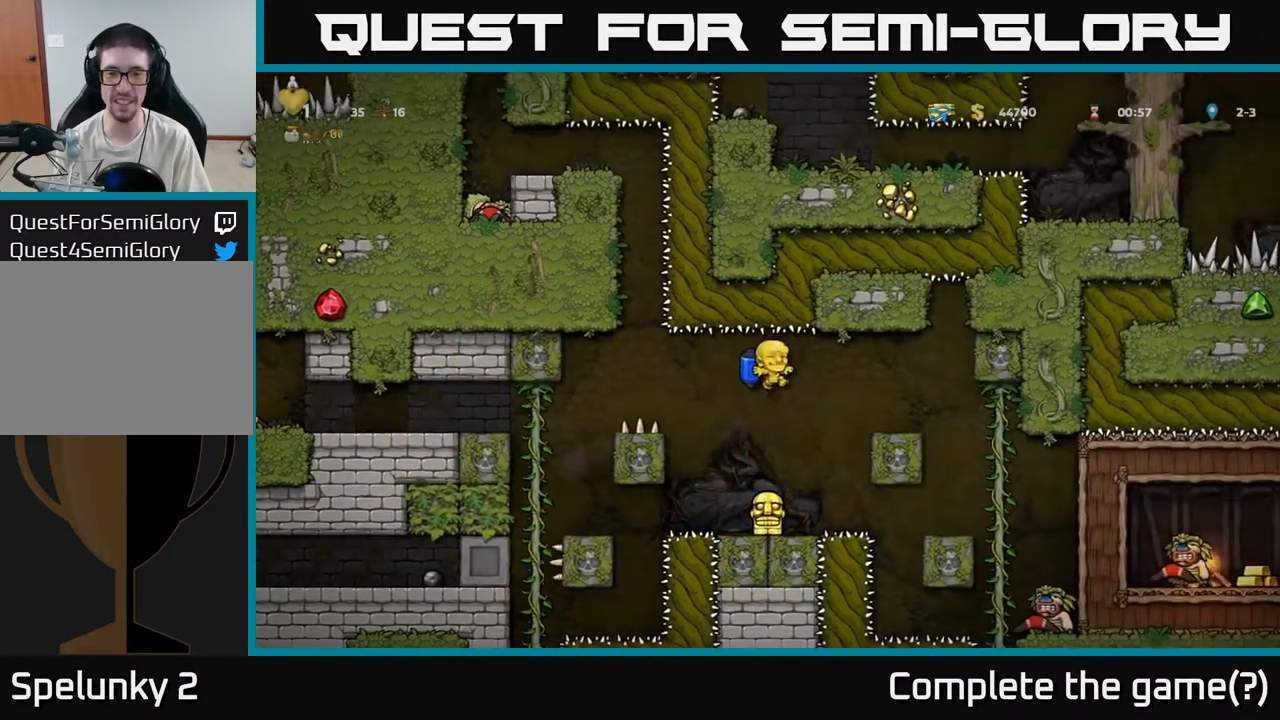
{"buttons": [], "left_stick": "center", "events": [[217, "A", "down"], [317, "A", "up"]]}
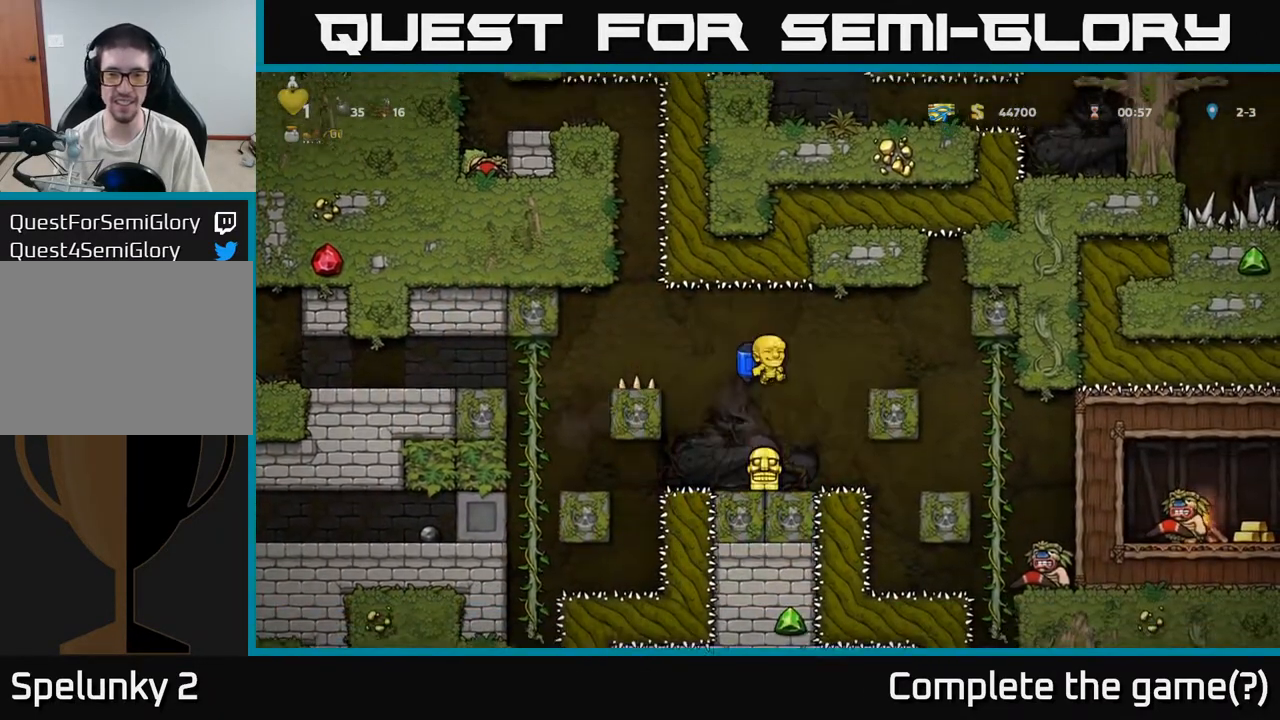
{"buttons": ["X"], "left_stick": "down", "events": [[200, "left_stick", "down"], [417, "X", "down"]]}
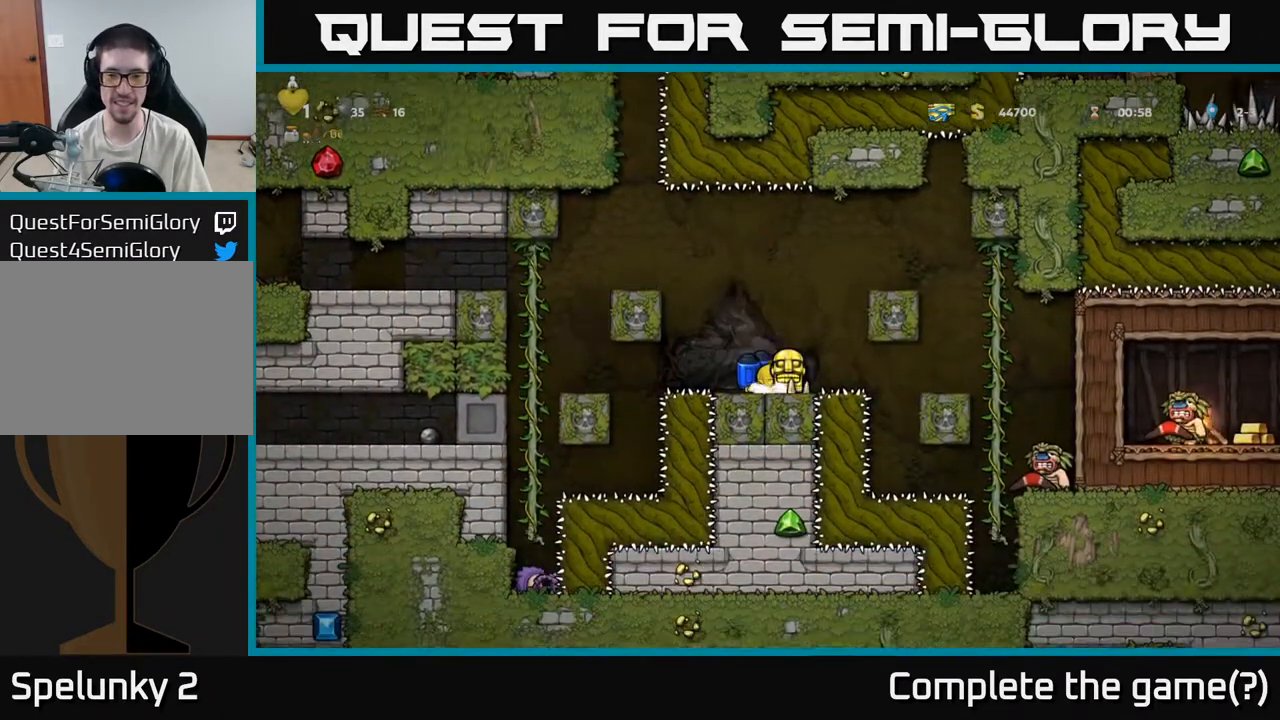
{"buttons": [], "left_stick": "left", "events": [[17, "X", "up"], [33, "left_stick", "center"], [83, "A", "down"], [217, "A", "up"], [283, "left_stick", "left"], [300, "A", "down"], [433, "A", "up"]]}
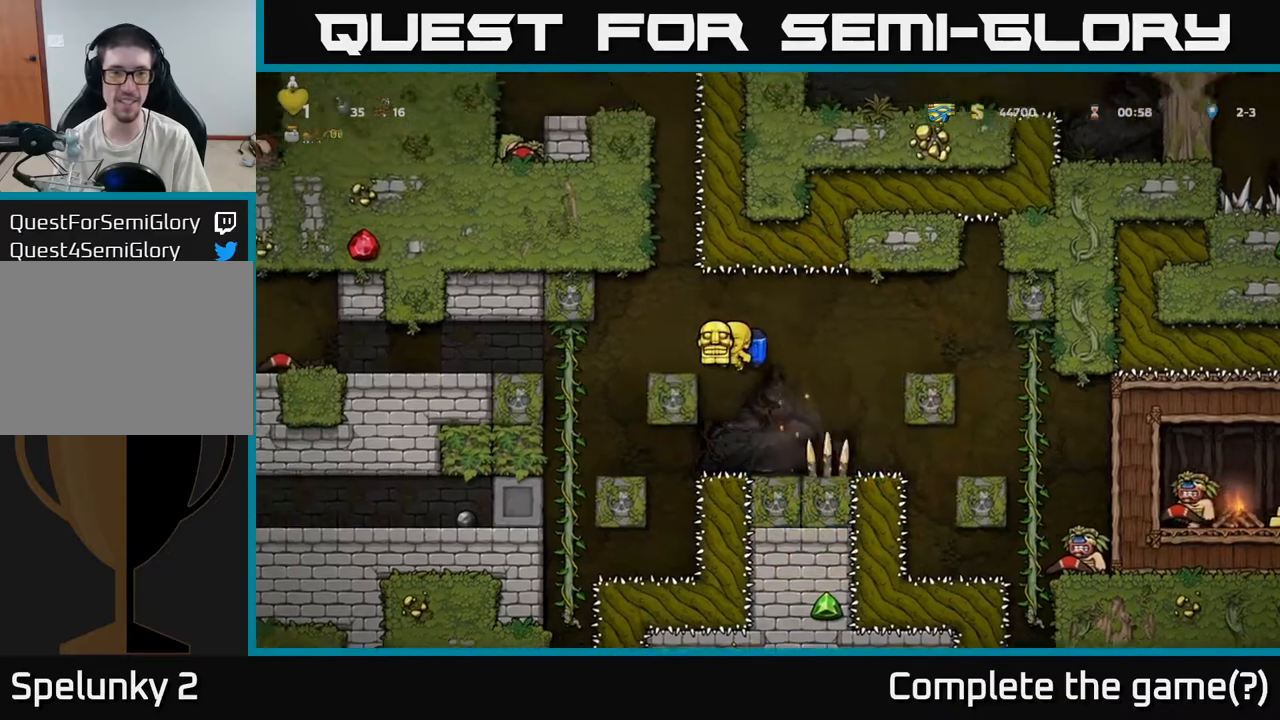
{"buttons": [], "left_stick": "left", "events": [[317, "A", "down"], [467, "A", "up"]]}
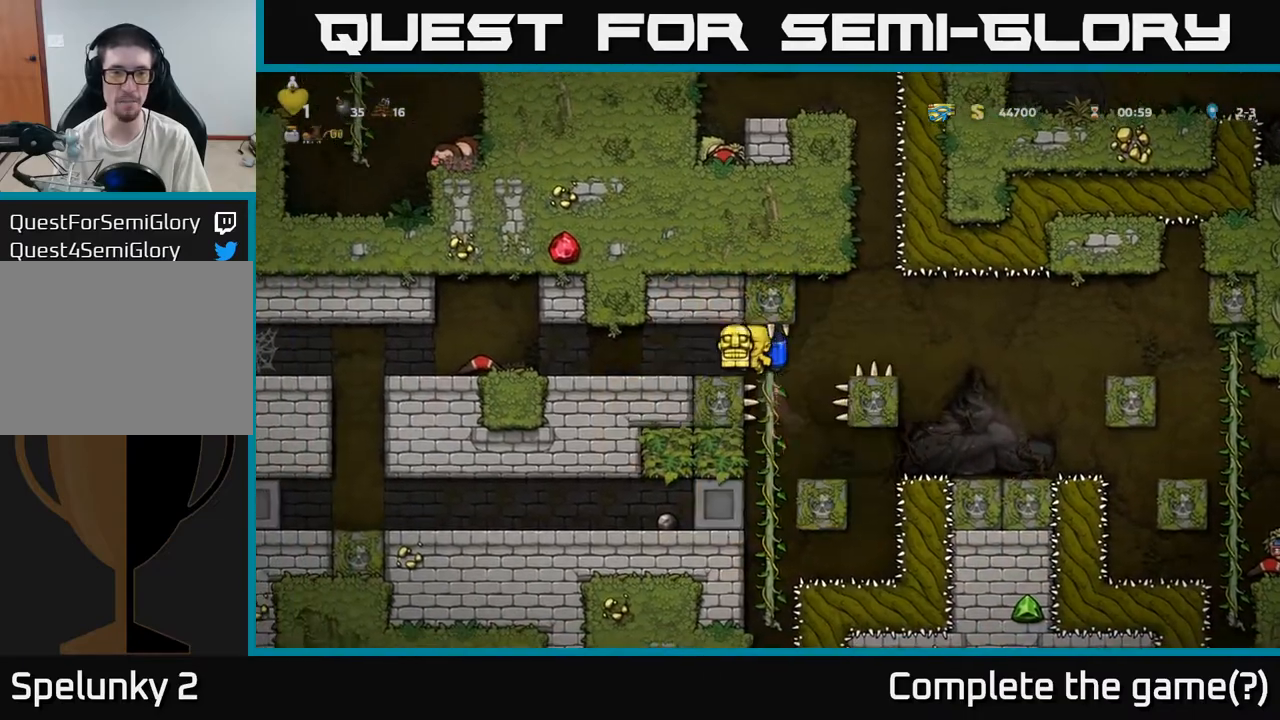
{"buttons": [], "left_stick": "left", "events": []}
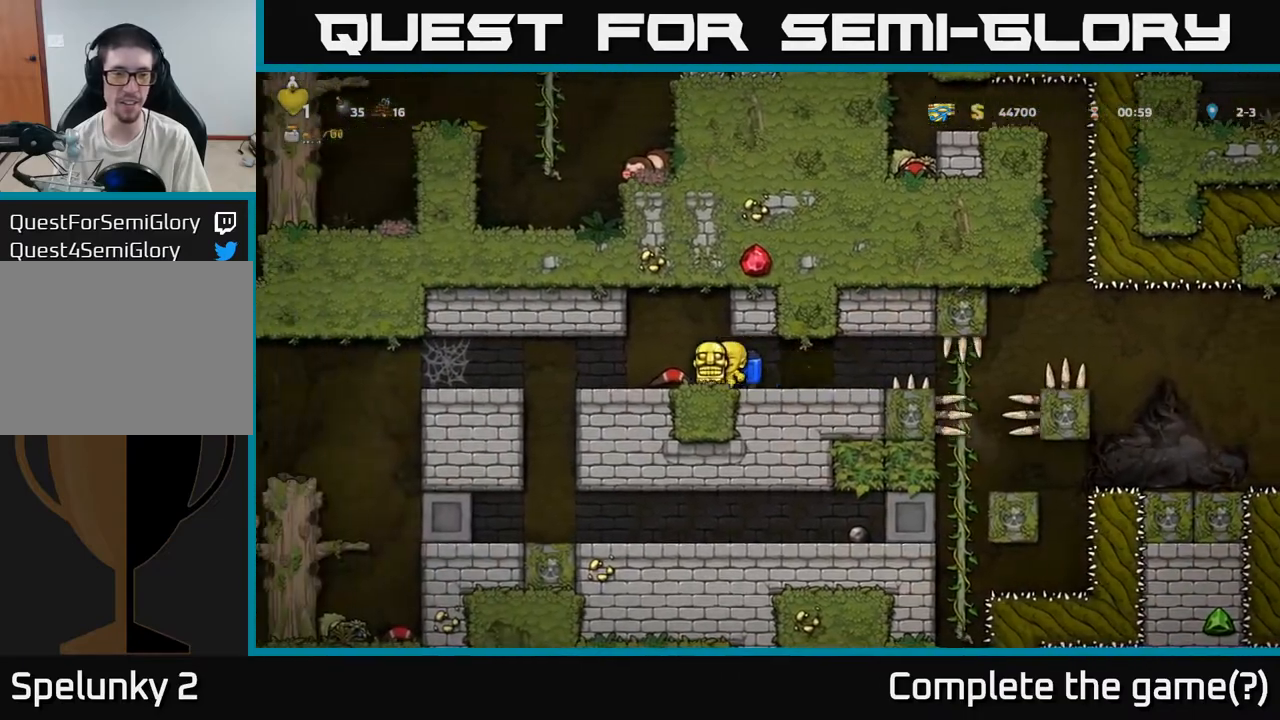
{"buttons": ["A"], "left_stick": "left", "events": [[367, "A", "down"]]}
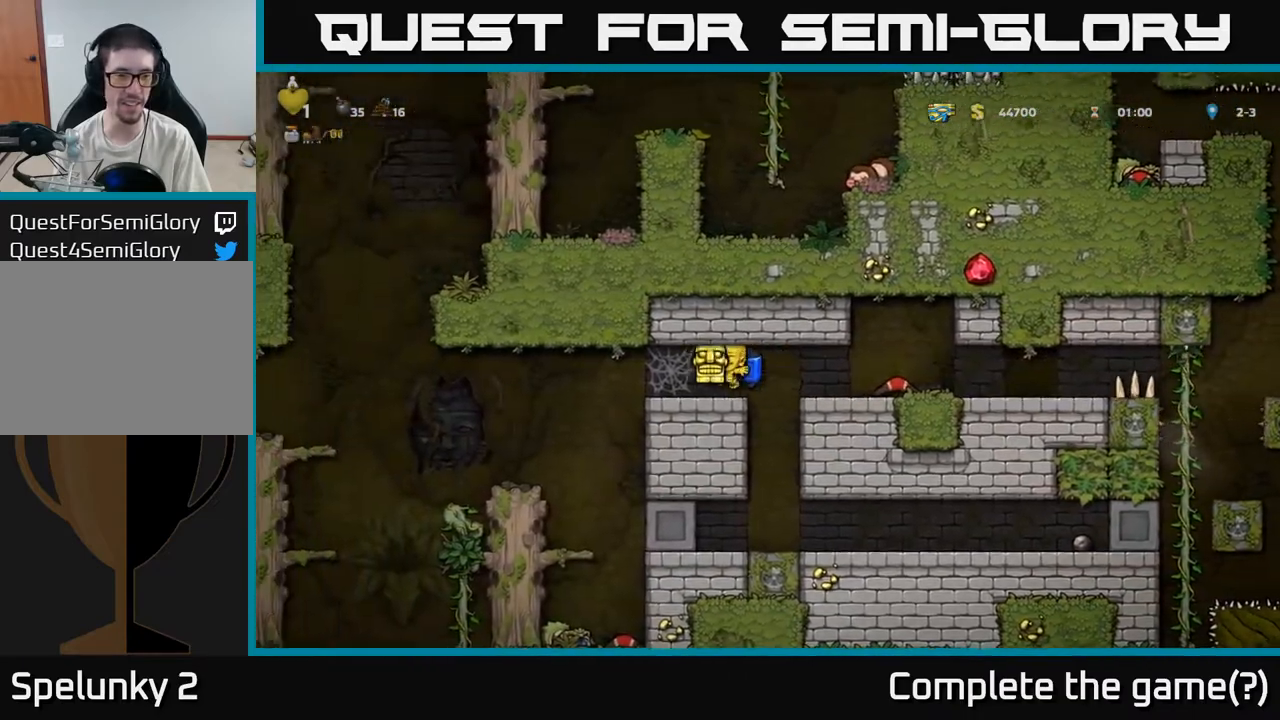
{"buttons": [], "left_stick": "left", "events": [[17, "A", "up"]]}
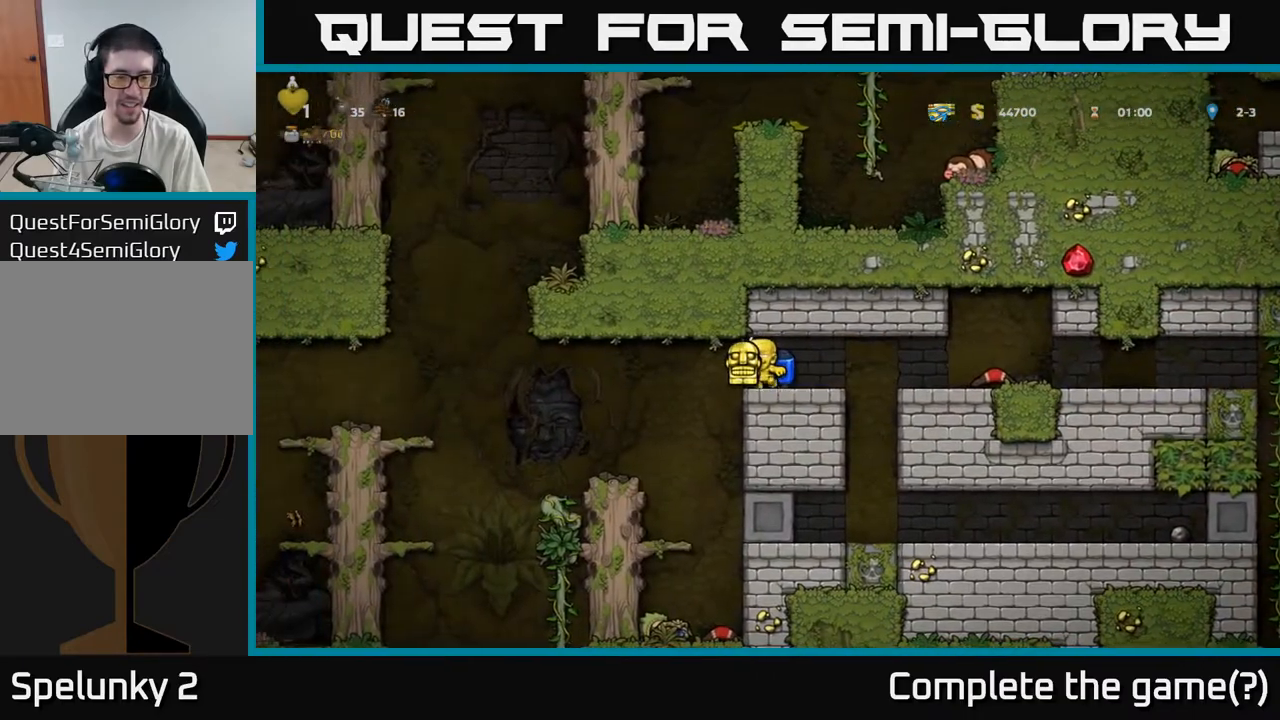
{"buttons": [], "left_stick": "left", "events": [[33, "A", "down"], [167, "A", "up"]]}
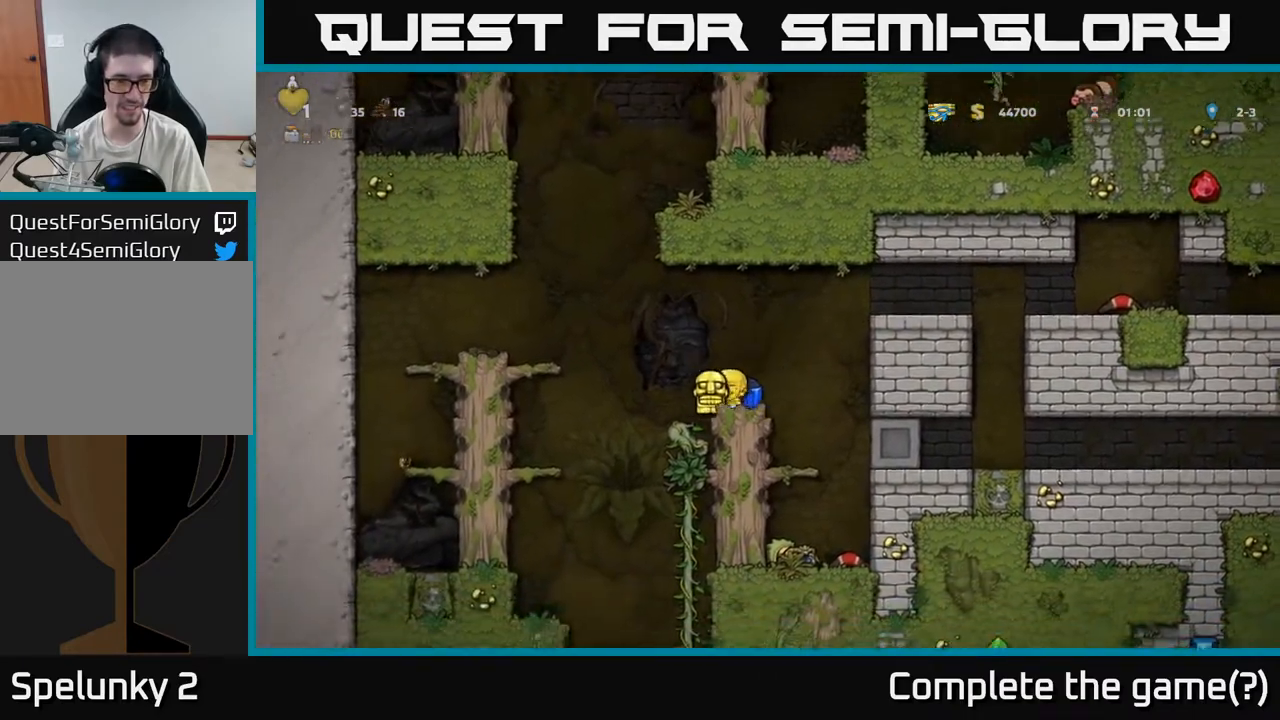
{"buttons": [], "left_stick": "up", "events": [[33, "A", "down"], [83, "left_stick", "up-right"], [150, "A", "up"], [183, "left_stick", "center"], [483, "left_stick", "up"]]}
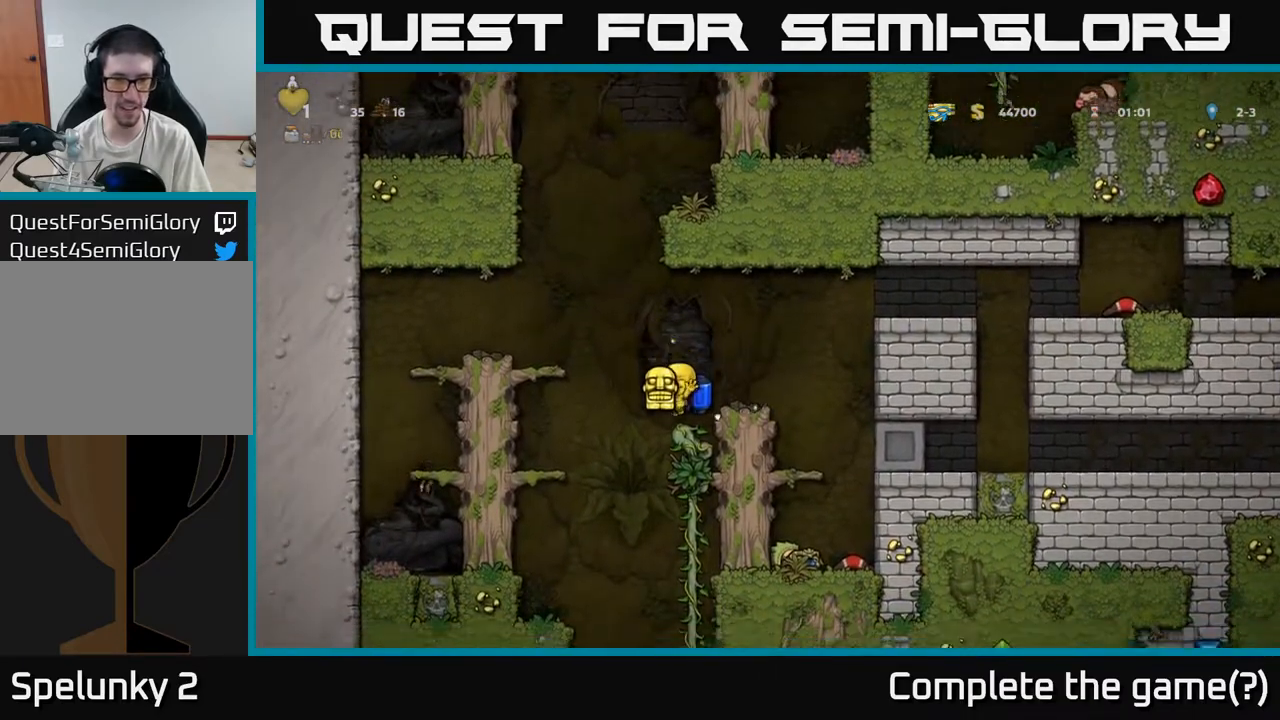
{"buttons": [], "left_stick": "down", "events": [[150, "left_stick", "down"], [300, "A", "down"], [400, "A", "up"]]}
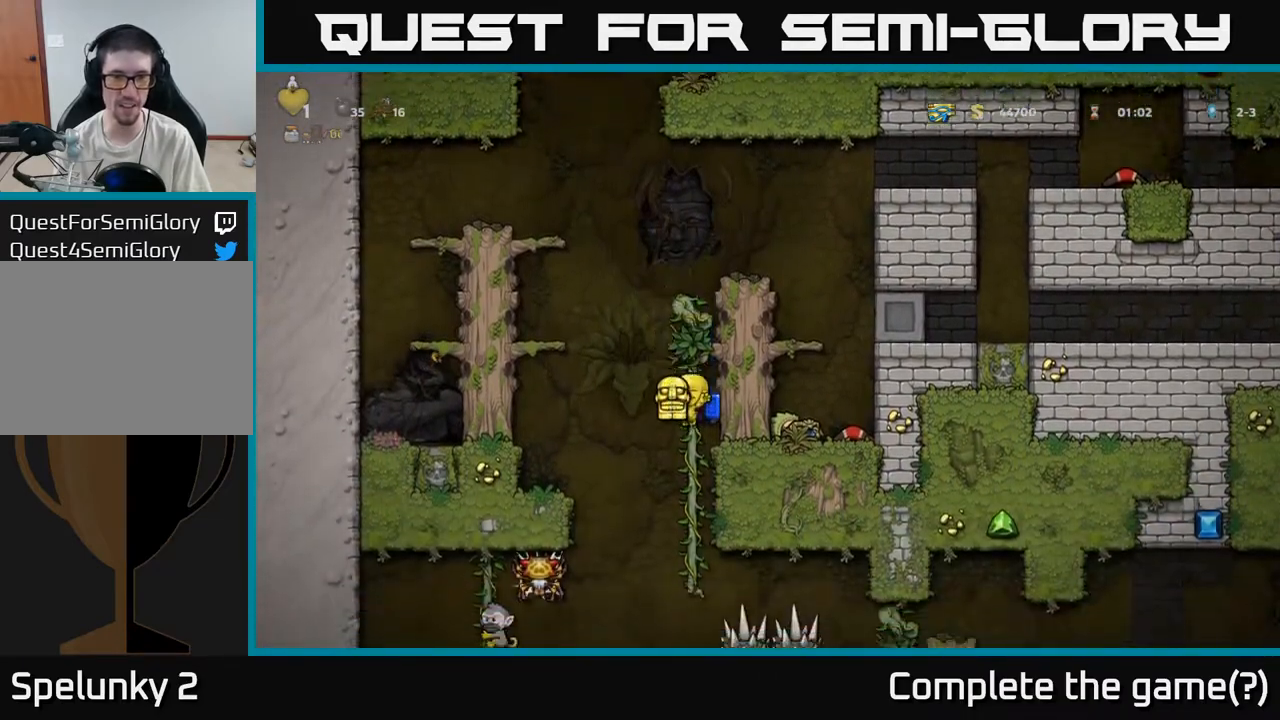
{"buttons": [], "left_stick": "center", "events": [[33, "left_stick", "up"], [167, "left_stick", "down"], [400, "left_stick", "center"]]}
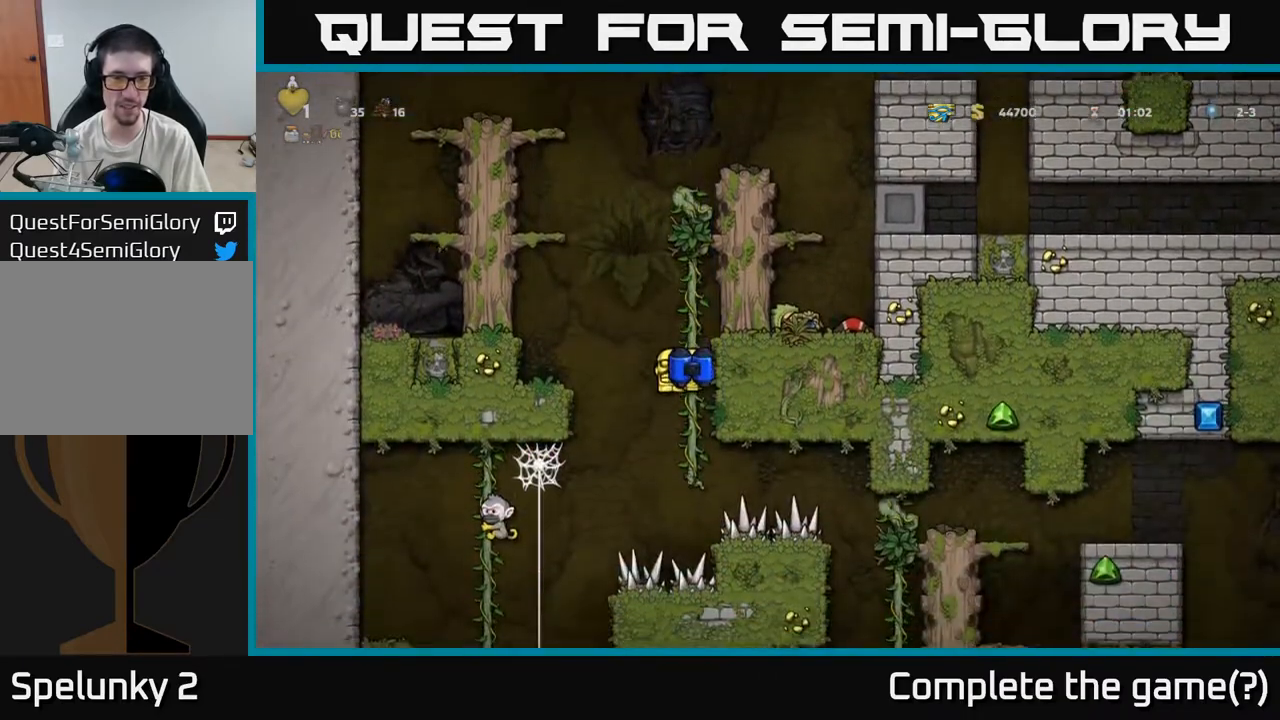
{"buttons": [], "left_stick": "center", "events": []}
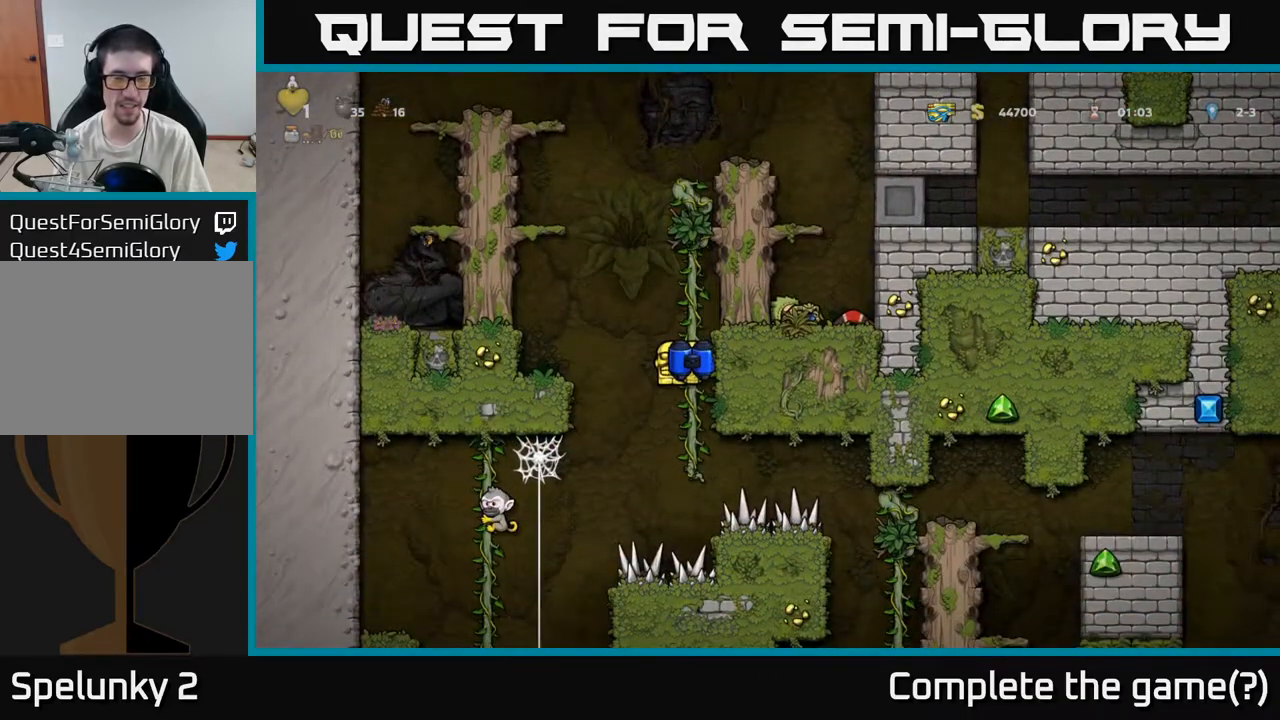
{"buttons": ["A"], "left_stick": "up-right", "events": [[133, "left_stick", "down-left"], [183, "A", "down"], [267, "A", "up"], [267, "left_stick", "left"], [417, "left_stick", "center"], [450, "A", "down"], [467, "left_stick", "up-right"]]}
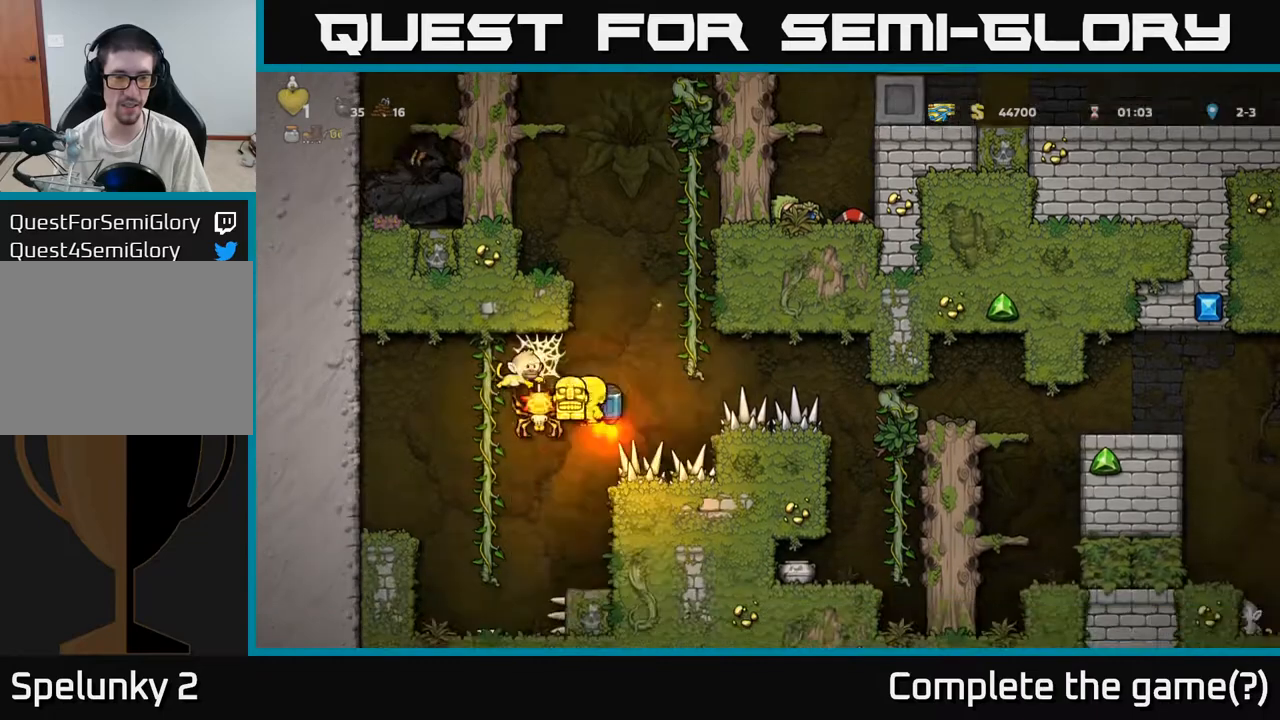
{"buttons": ["A"], "left_stick": "center", "events": [[100, "A", "up"], [133, "A", "down"], [267, "A", "up"], [267, "left_stick", "up-left"], [300, "A", "down"], [383, "left_stick", "center"]]}
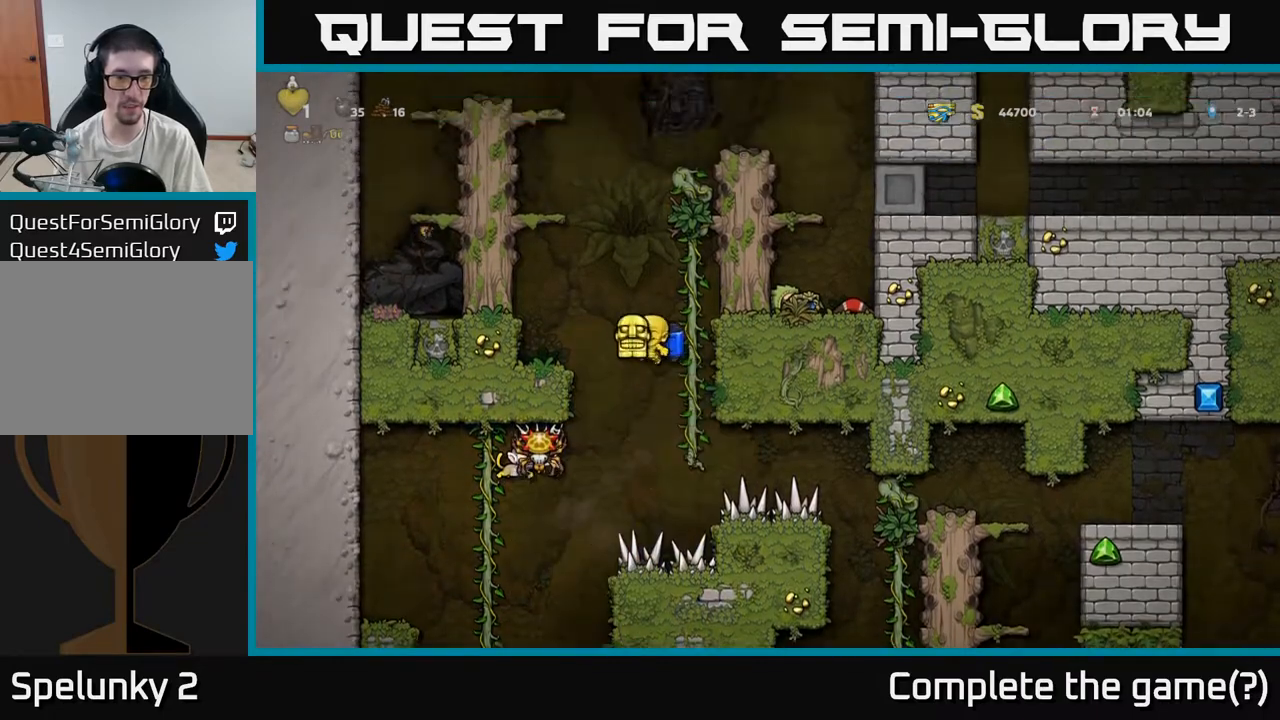
{"buttons": [], "left_stick": "left", "events": [[67, "left_stick", "left"], [133, "A", "up"]]}
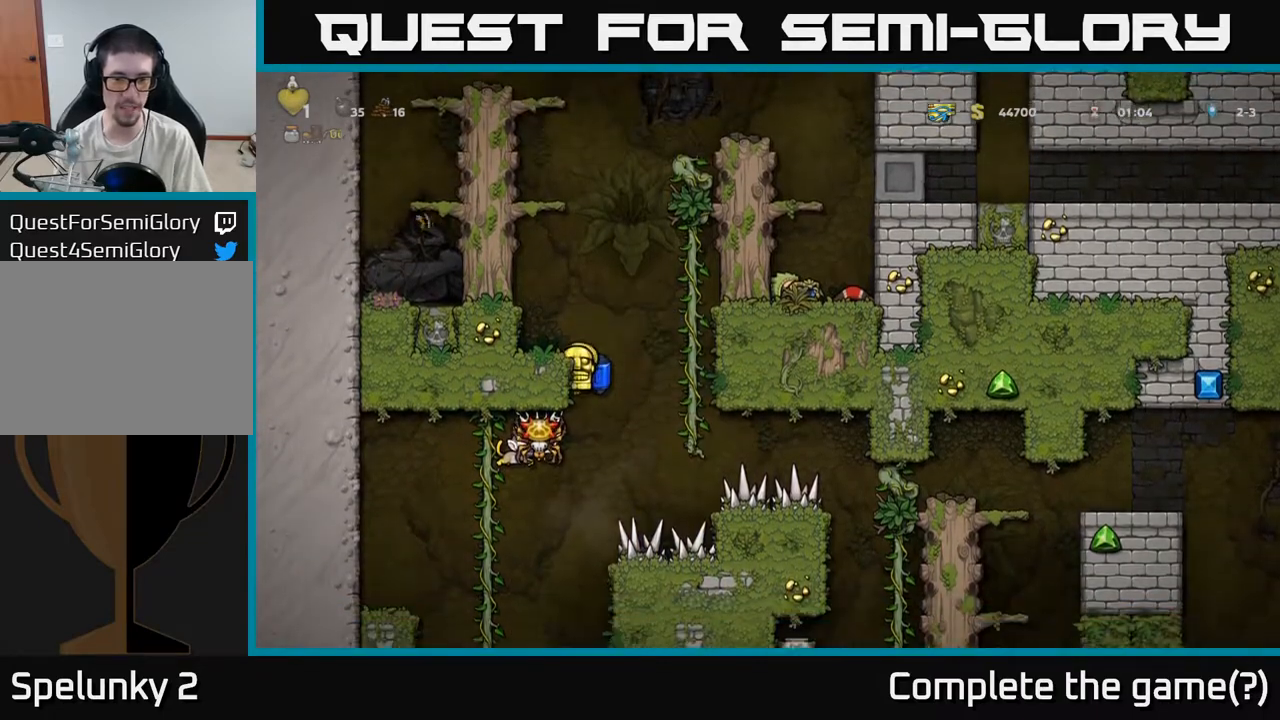
{"buttons": [], "left_stick": "center", "events": [[83, "left_stick", "center"]]}
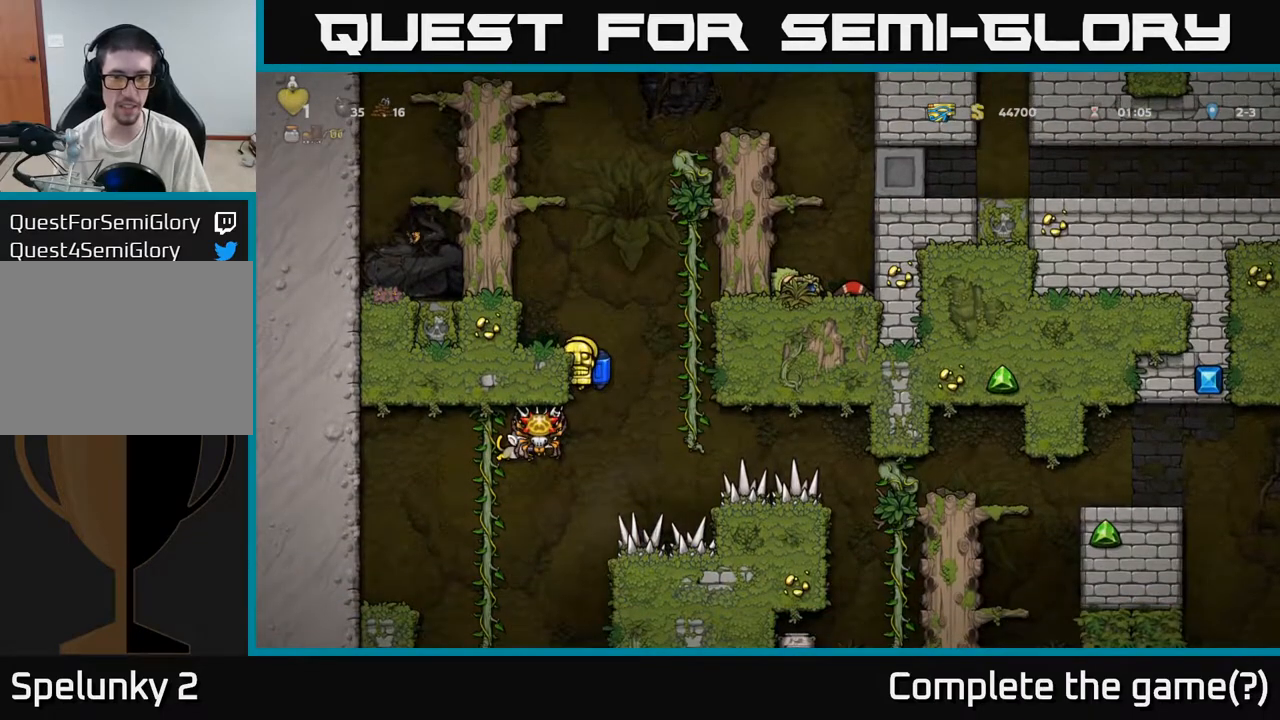
{"buttons": [], "left_stick": "center", "events": [[150, "A", "down"], [183, "left_stick", "right"], [233, "A", "up"], [333, "left_stick", "center"]]}
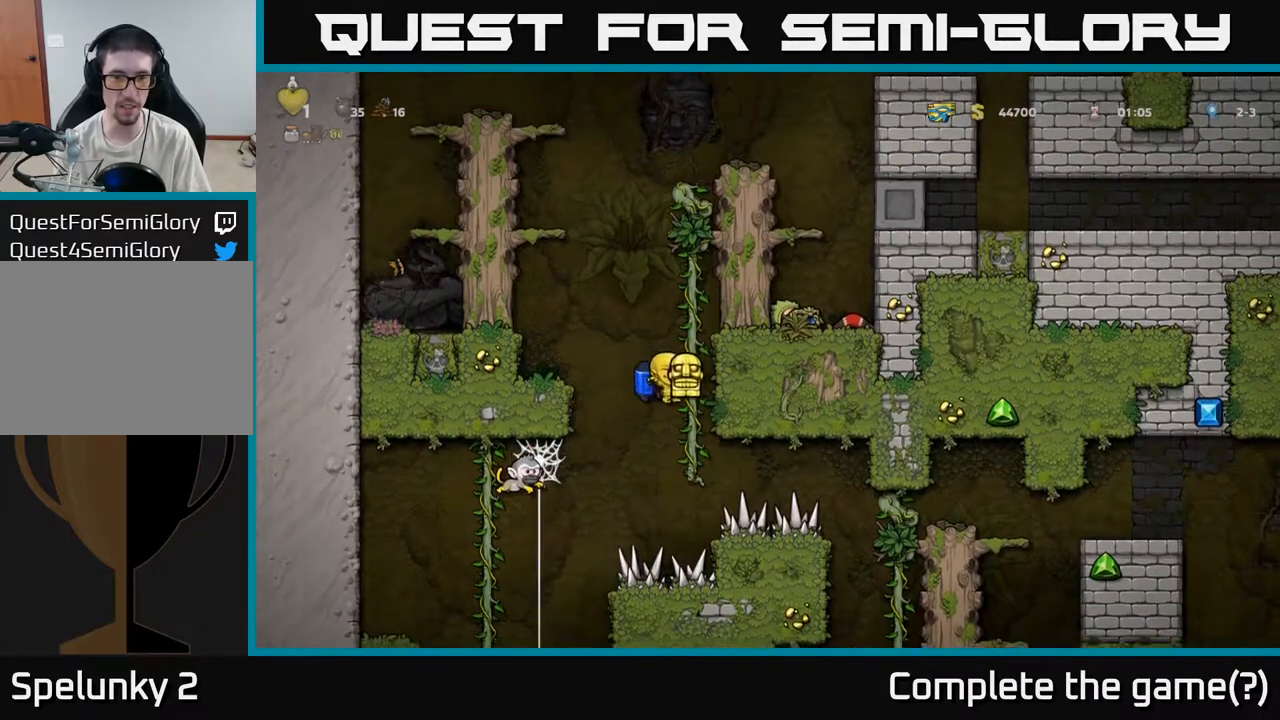
{"buttons": ["A"], "left_stick": "right", "events": [[133, "left_stick", "right"], [150, "A", "down"], [267, "A", "up"], [317, "A", "down"], [467, "A", "up"], [500, "A", "down"]]}
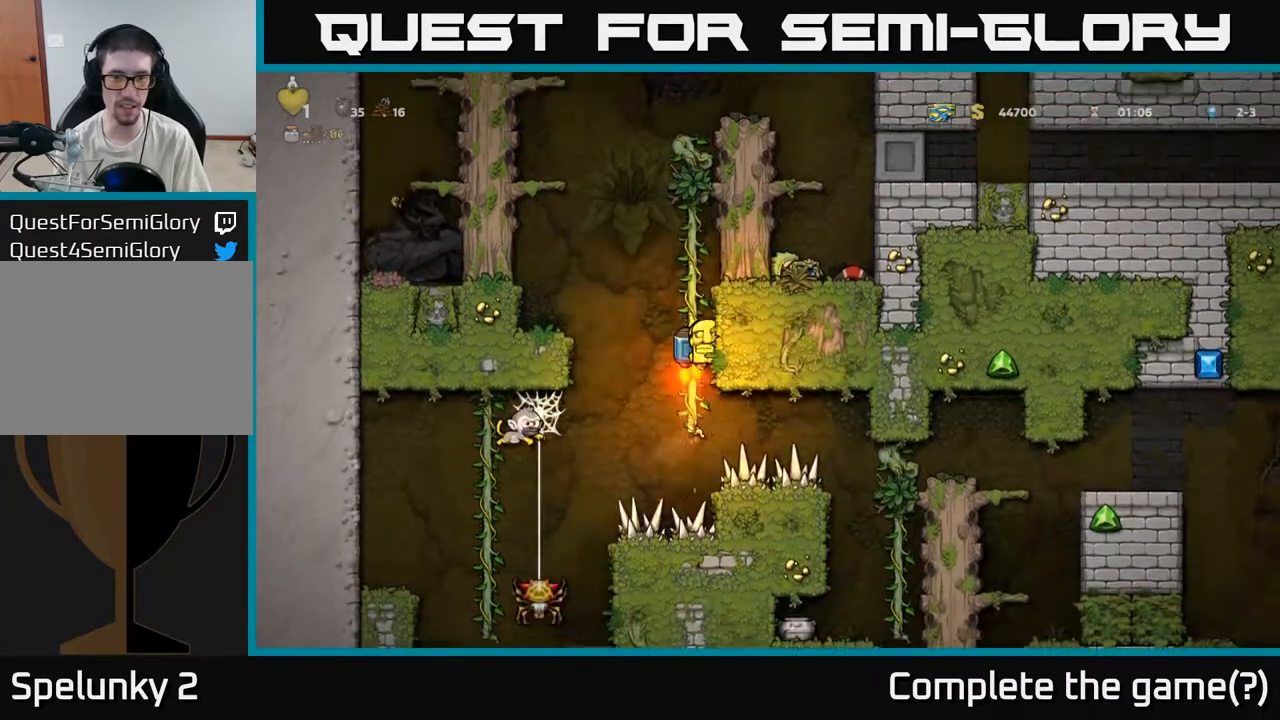
{"buttons": [], "left_stick": "right", "events": [[100, "A", "up"]]}